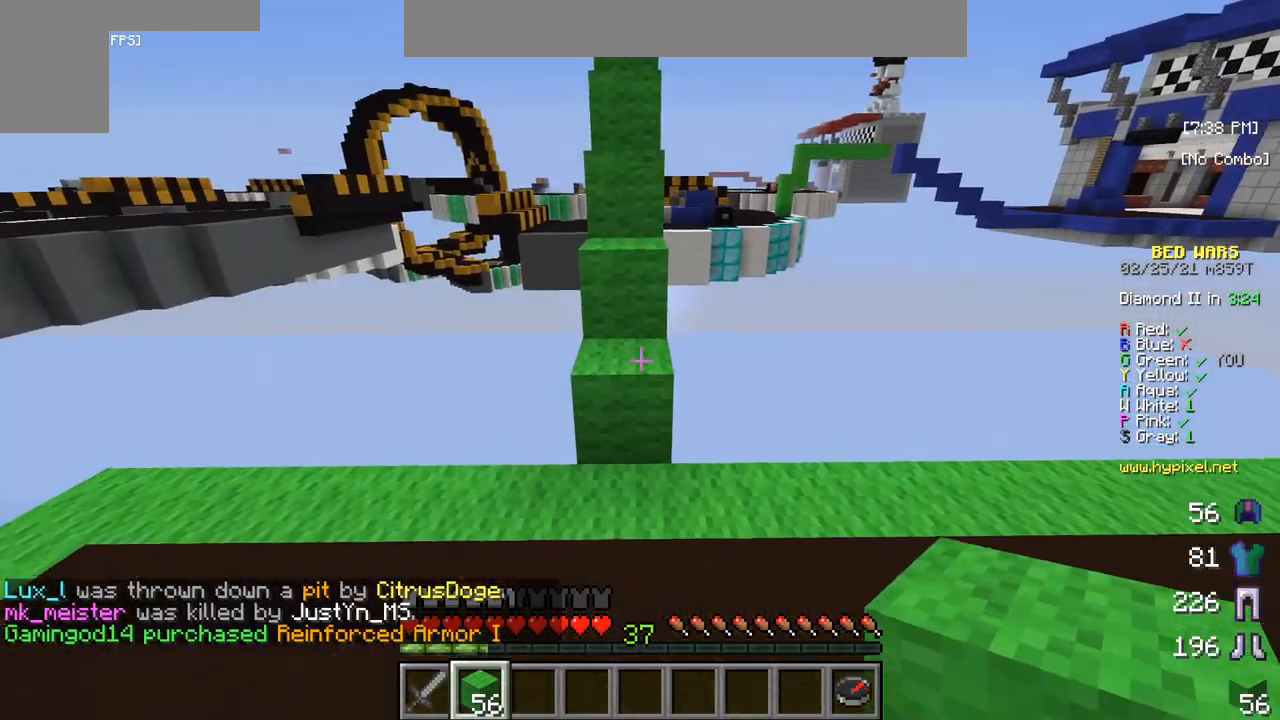
Gameplay with keyboard and mouse; each line is a JSON object with the keys and mouse buttons held at the frame after it. "events" lists presses ("down") and releases ("up") of "a", "d", "s", "w", "mouse_left" and "mouse_right" between this image and that frame as [ms after this image, input, new state], when the widget could be followed in between. "mouse_left", "mouse_right" = the "left", "right" buttons of the "mouse" list. No other keys are recorded. Fast repeated clicks can show as one long hold. Mouse movement is not recorded.
{"keys": ["w"], "mouse": [], "events": []}
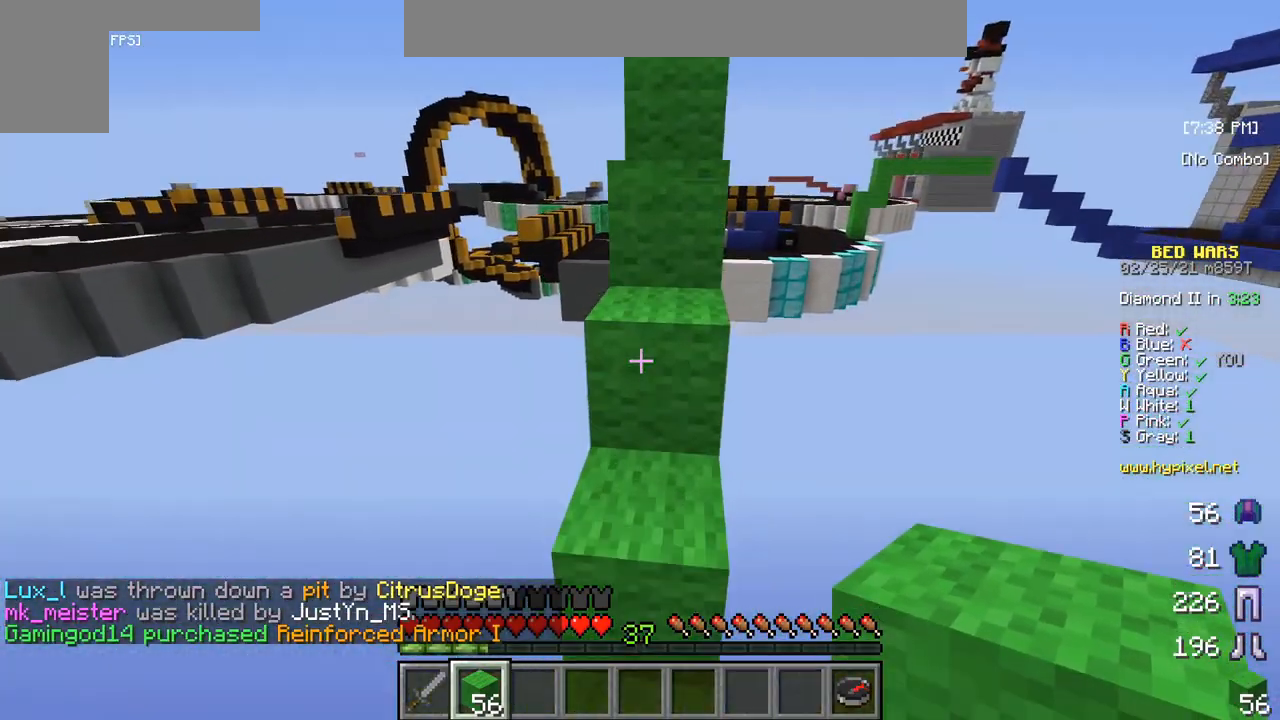
{"keys": ["w"], "mouse": [], "events": []}
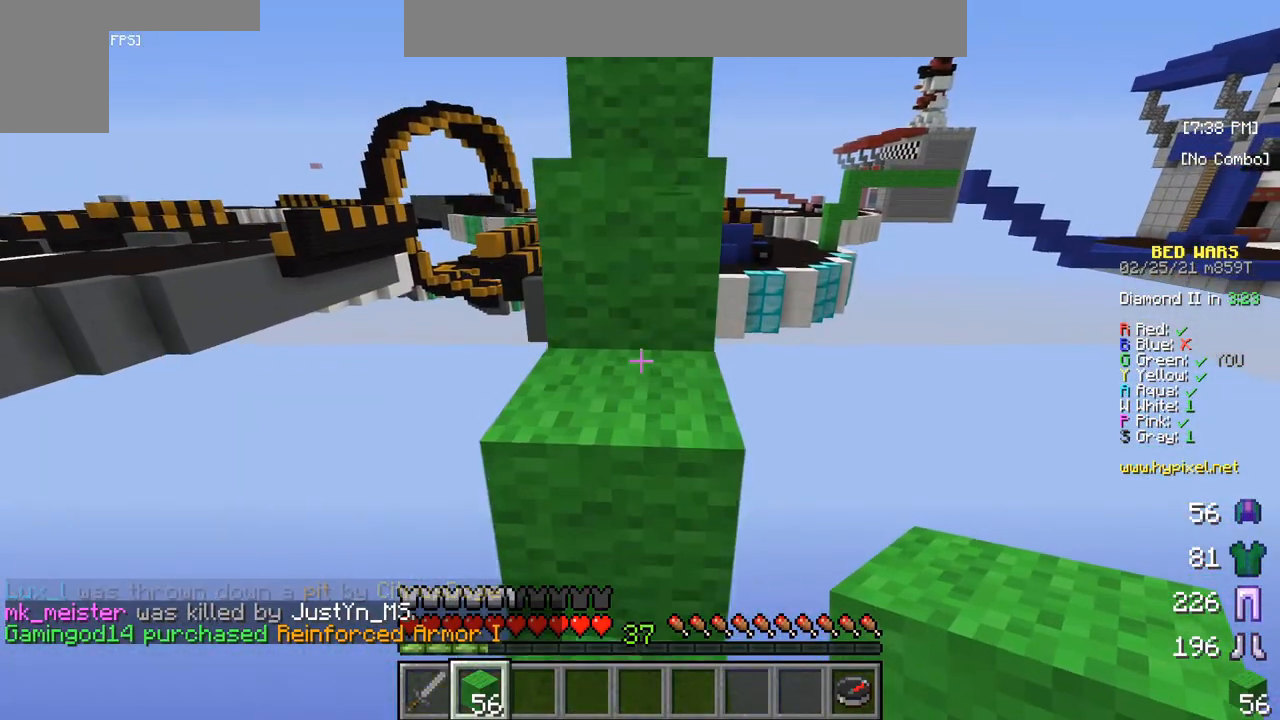
{"keys": ["w"], "mouse": [], "events": []}
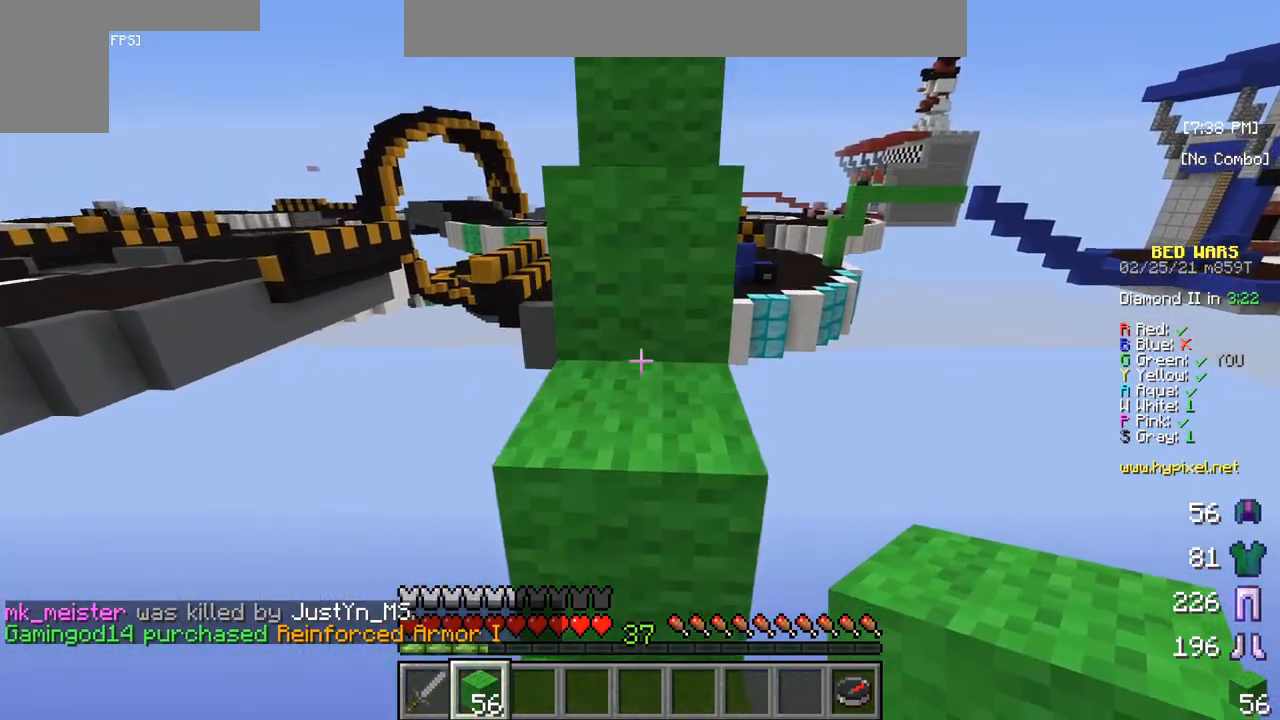
{"keys": ["w"], "mouse": [], "events": []}
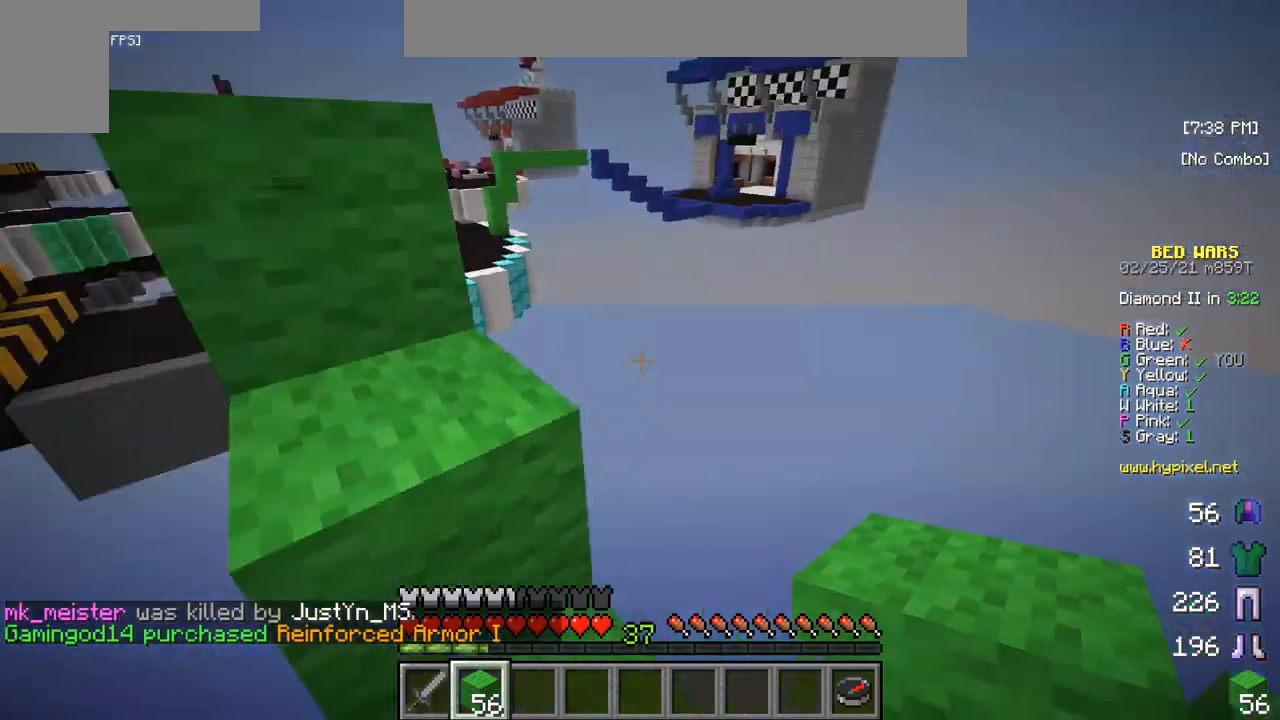
{"keys": [], "mouse": [], "events": [[117, "w", "up"]]}
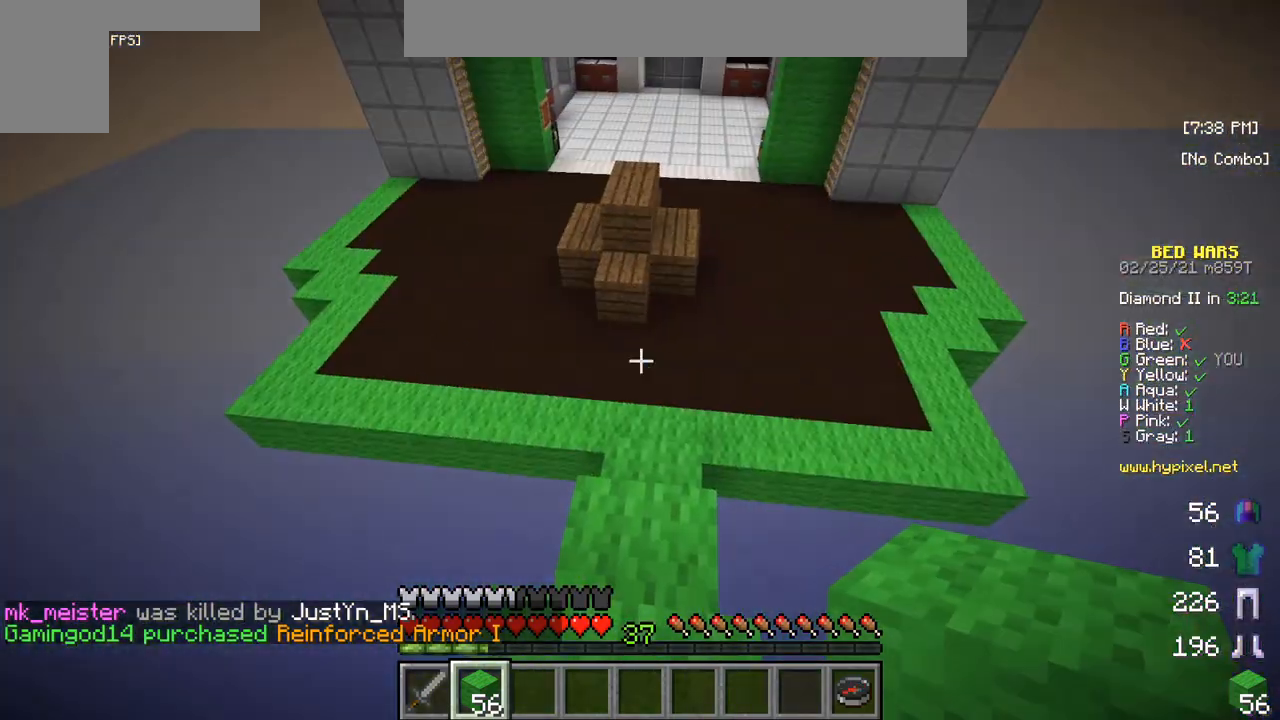
{"keys": ["w"], "mouse": [], "events": [[17, "w", "down"]]}
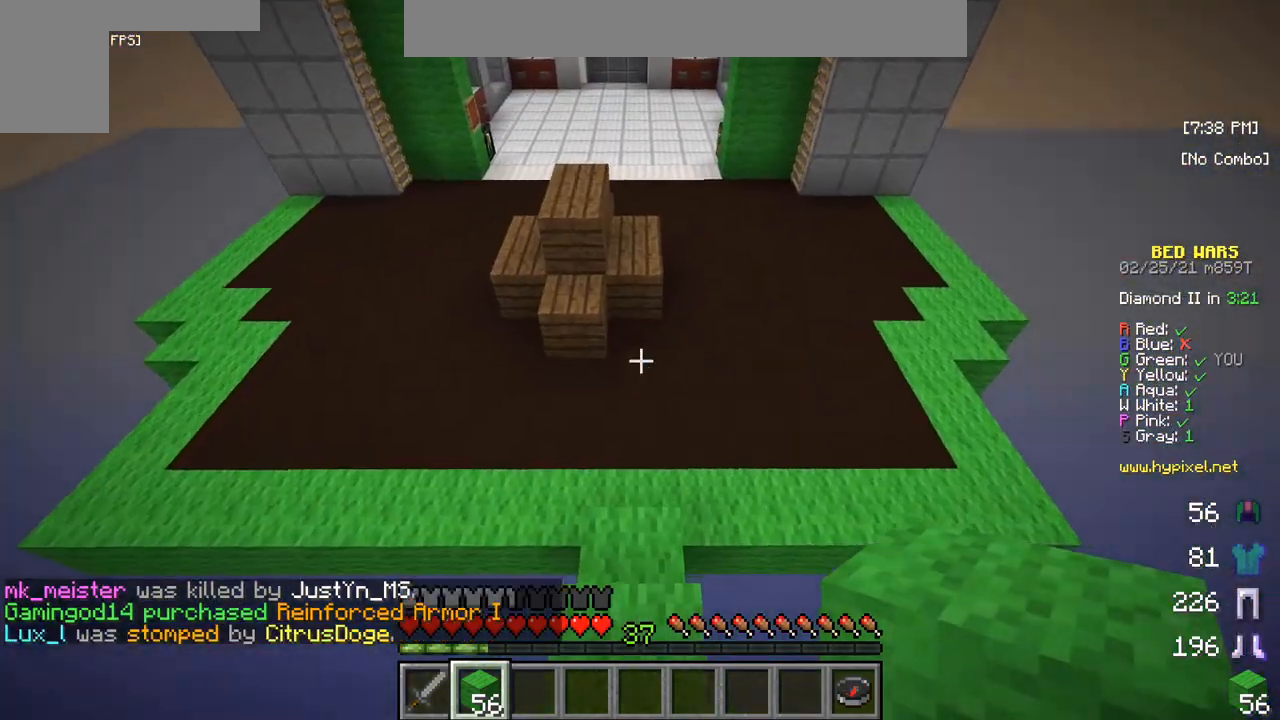
{"keys": ["w"], "mouse": [], "events": []}
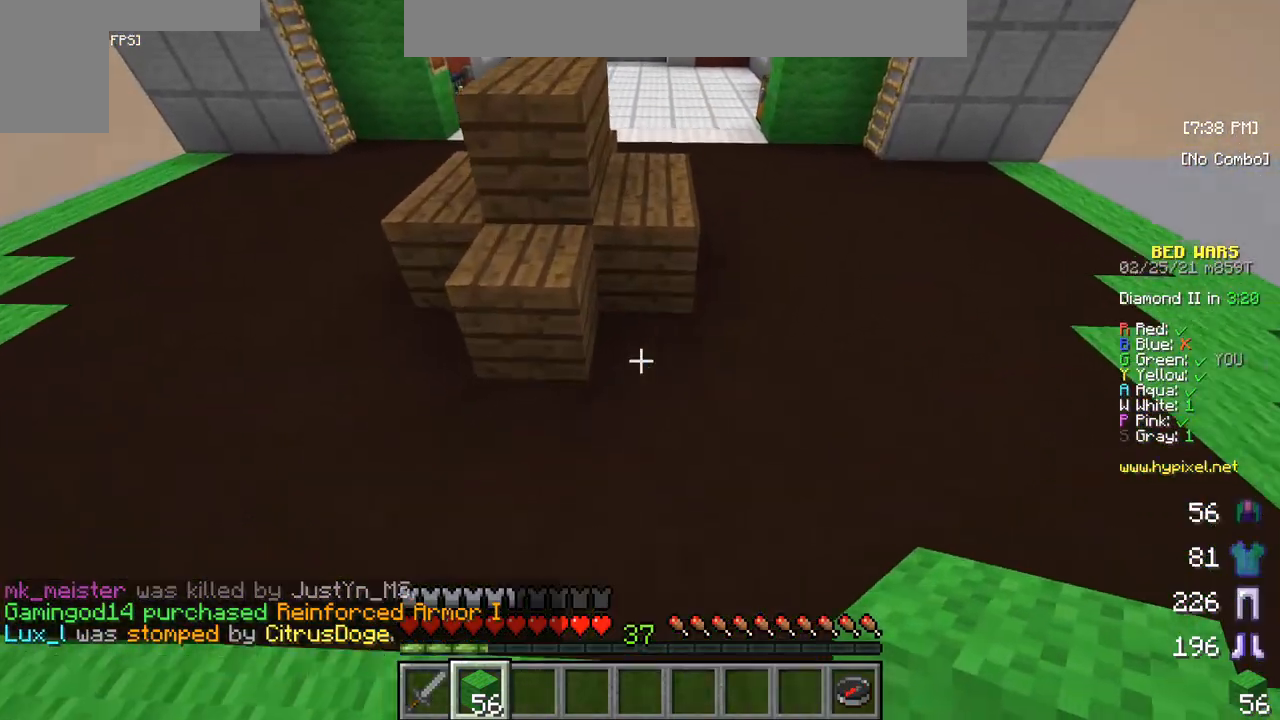
{"keys": ["w"], "mouse": [], "events": []}
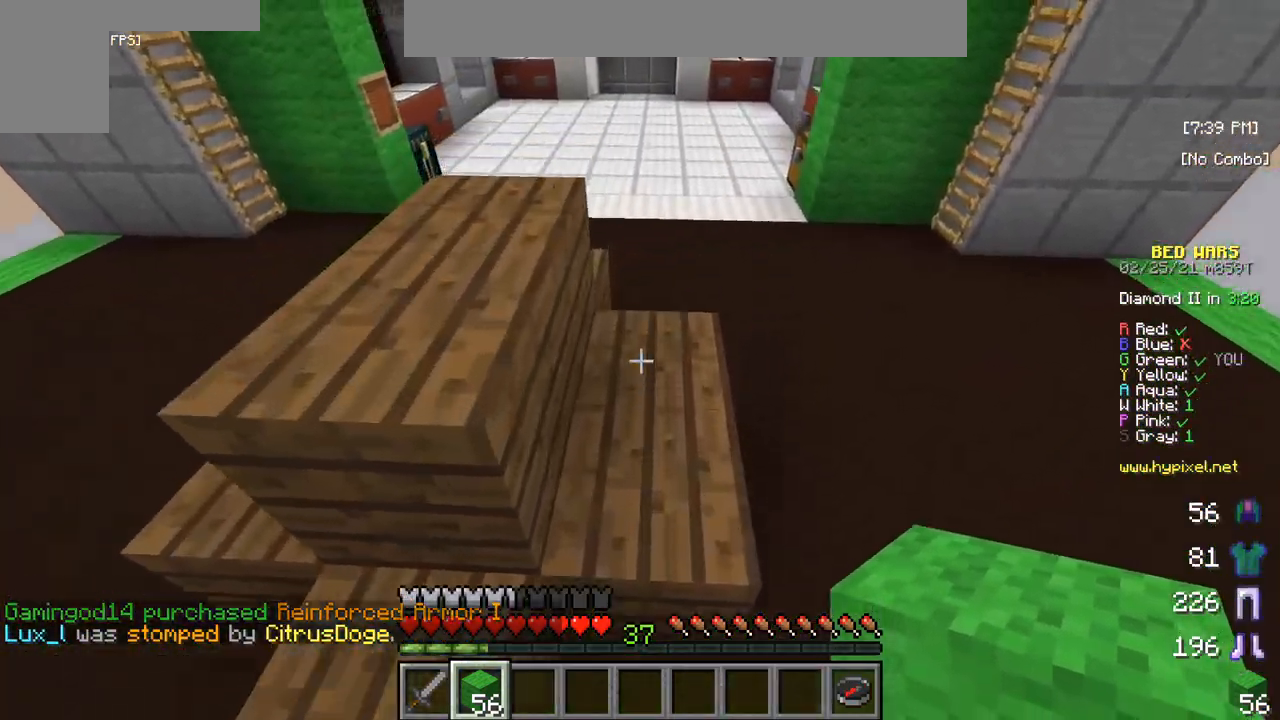
{"keys": ["w"], "mouse": [], "events": []}
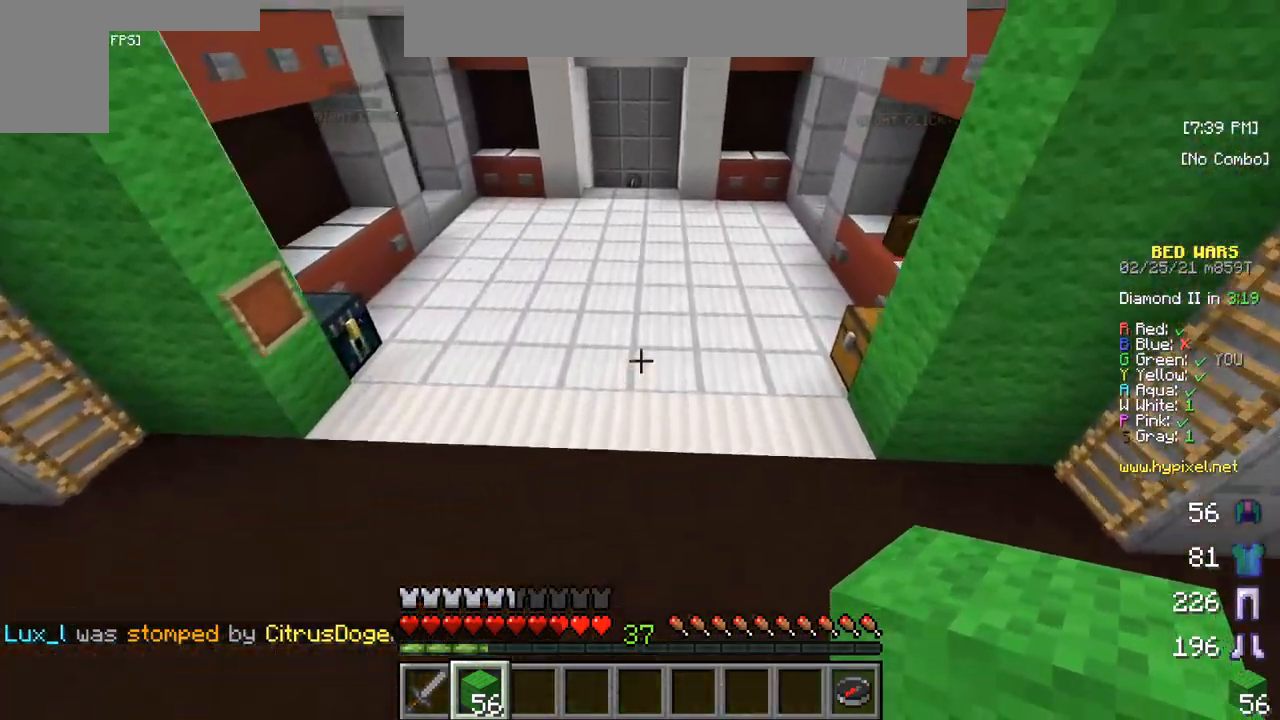
{"keys": ["w"], "mouse": [], "events": []}
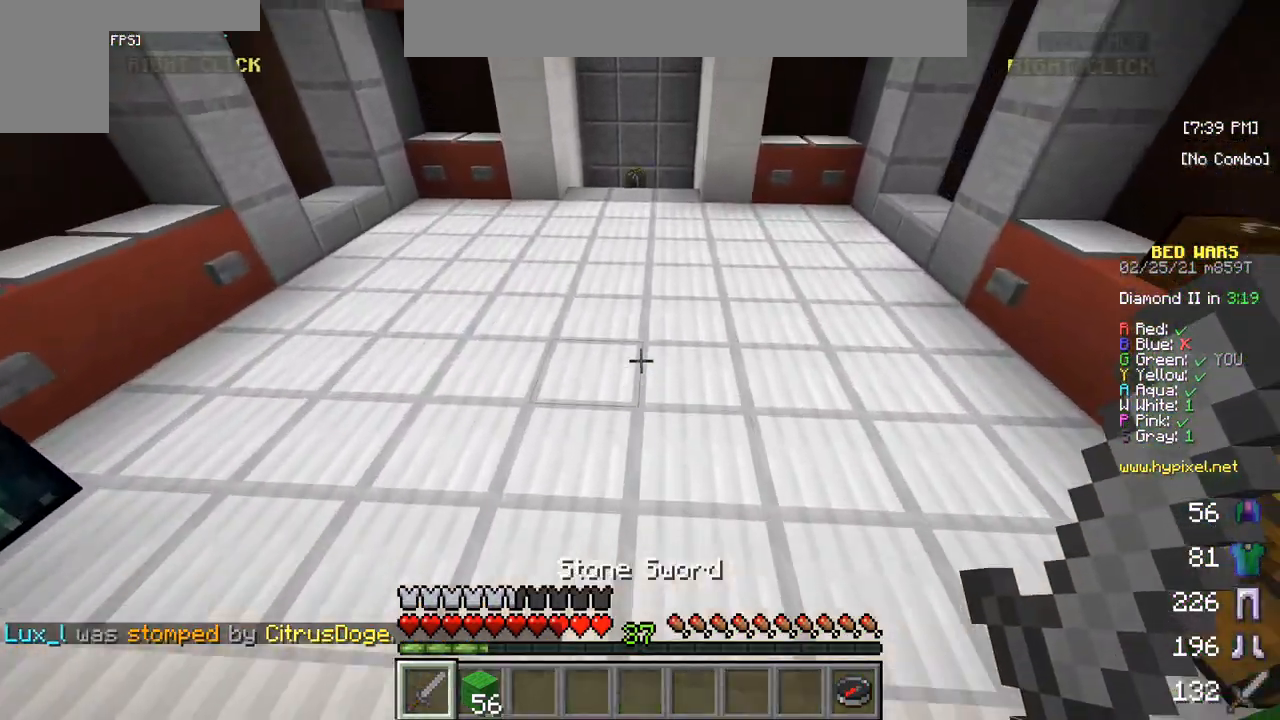
{"keys": ["w"], "mouse": [], "events": []}
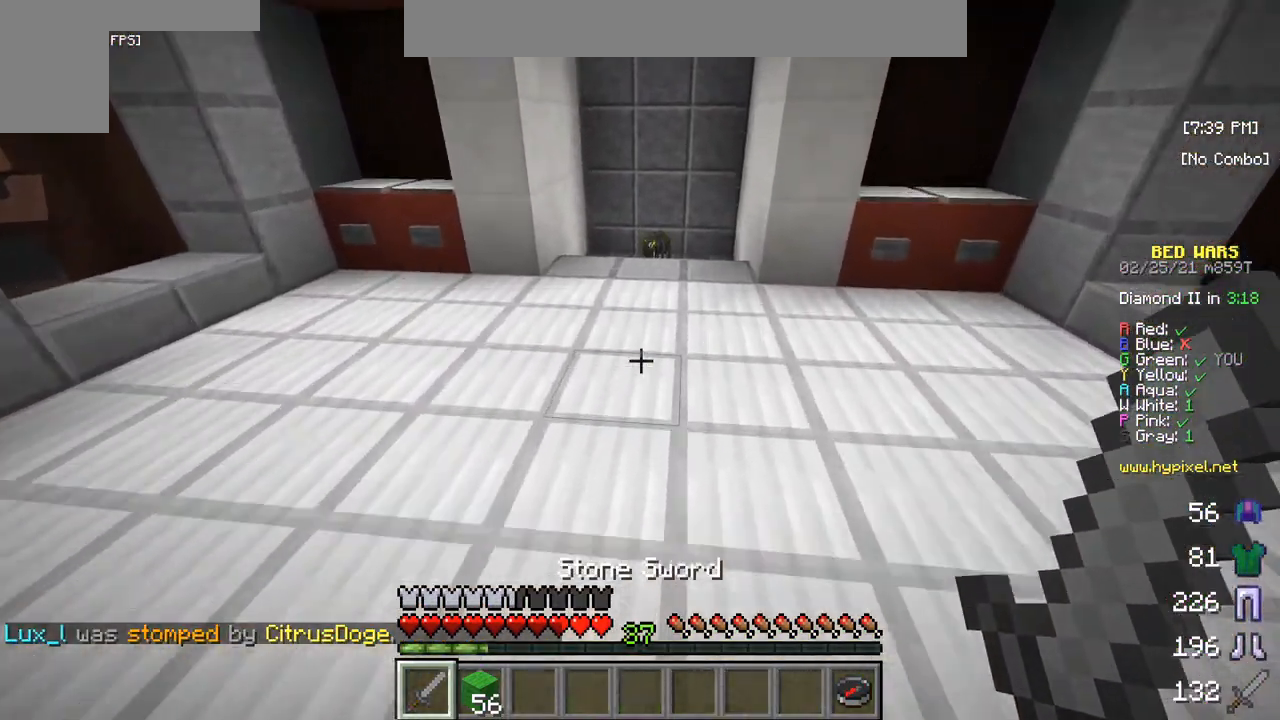
{"keys": ["w"], "mouse": [], "events": []}
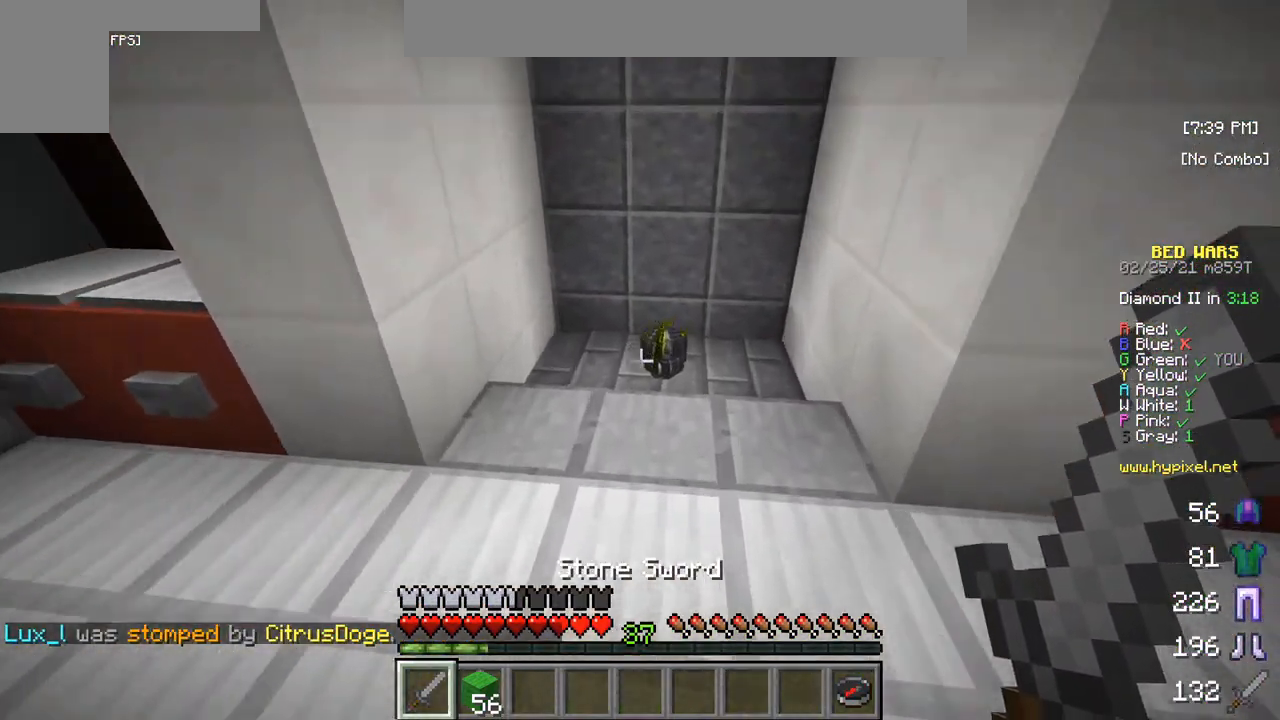
{"keys": ["w"], "mouse": [], "events": []}
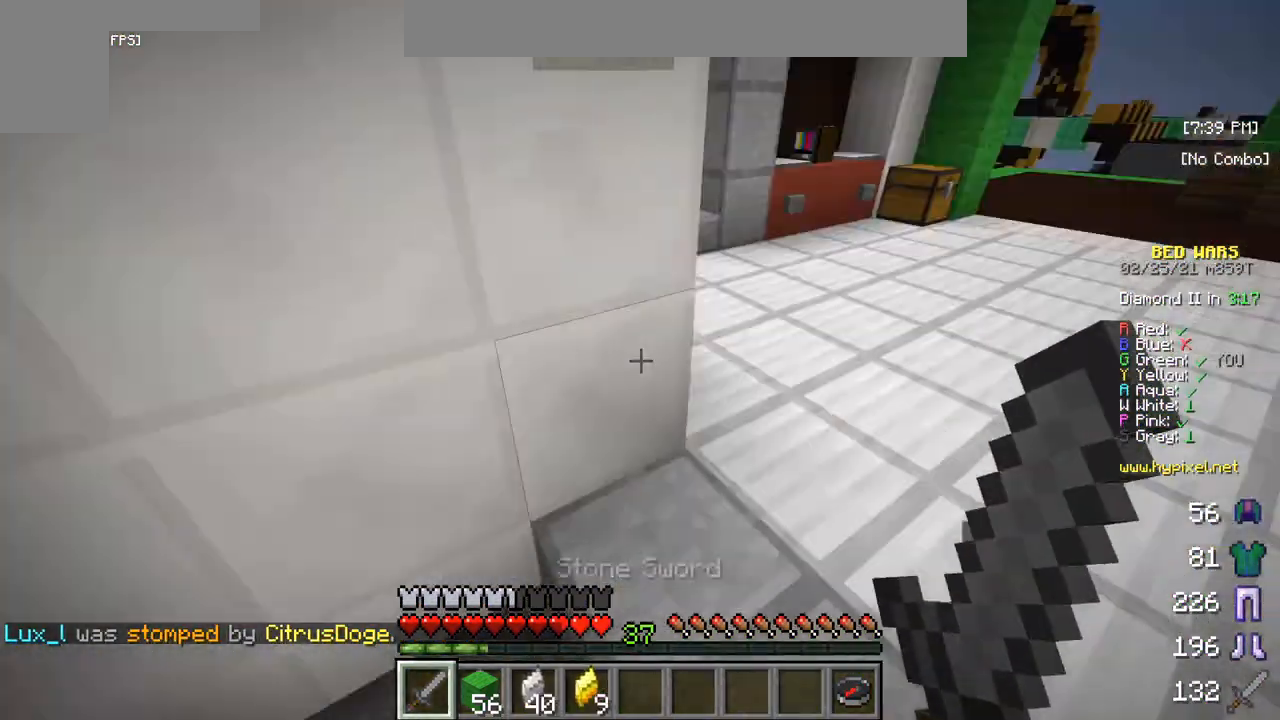
{"keys": ["w"], "mouse": [], "events": []}
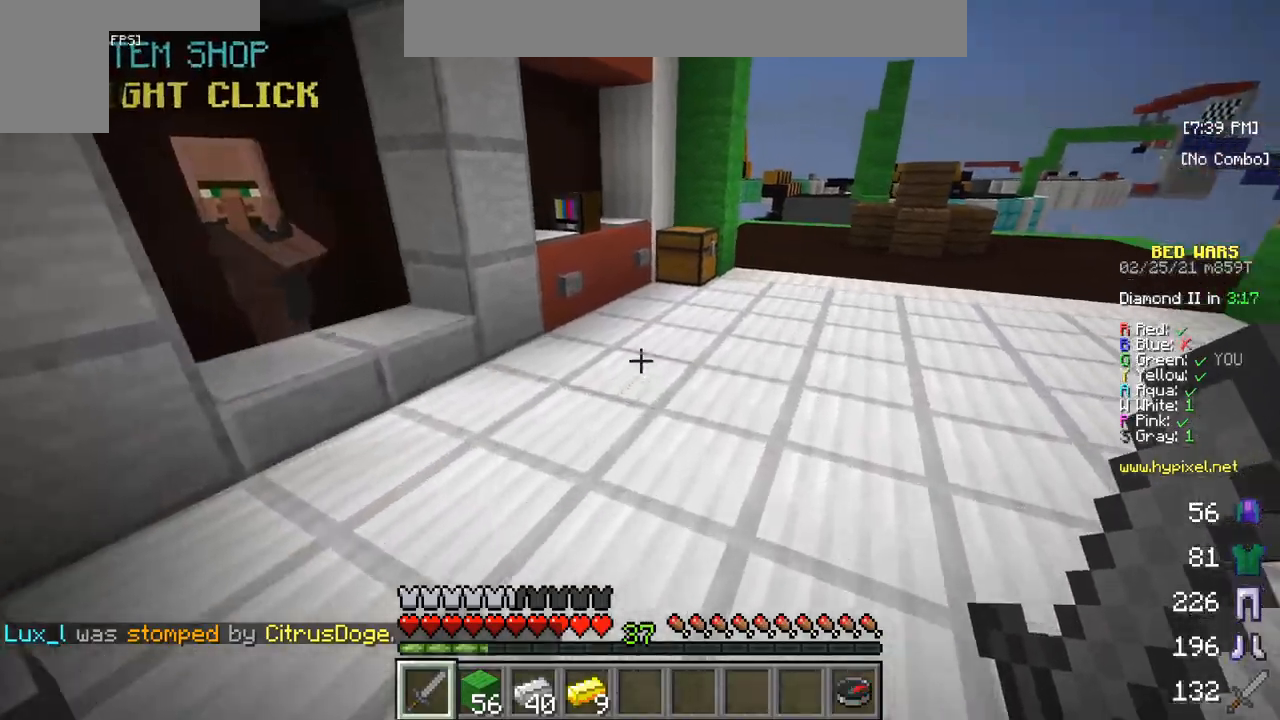
{"keys": ["w"], "mouse": [], "events": []}
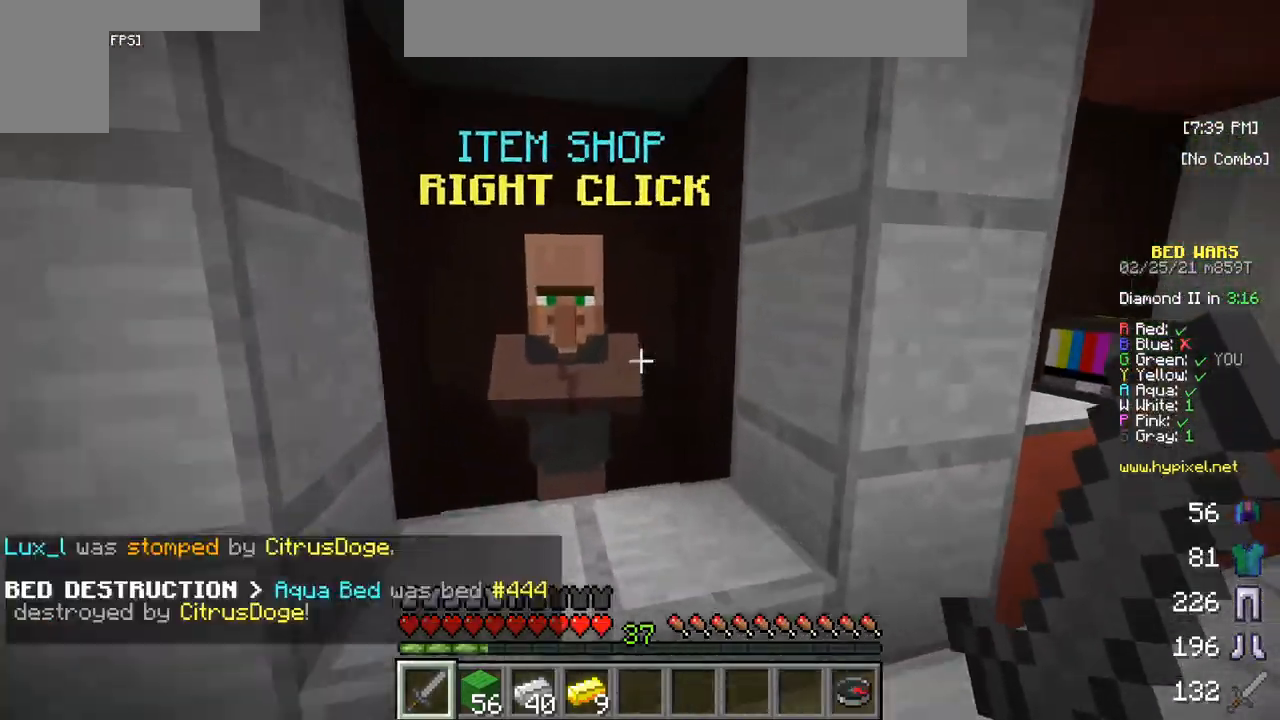
{"keys": [], "mouse": [], "events": [[50, "w", "up"], [150, "mouse_right", "down"], [250, "mouse_right", "up"]]}
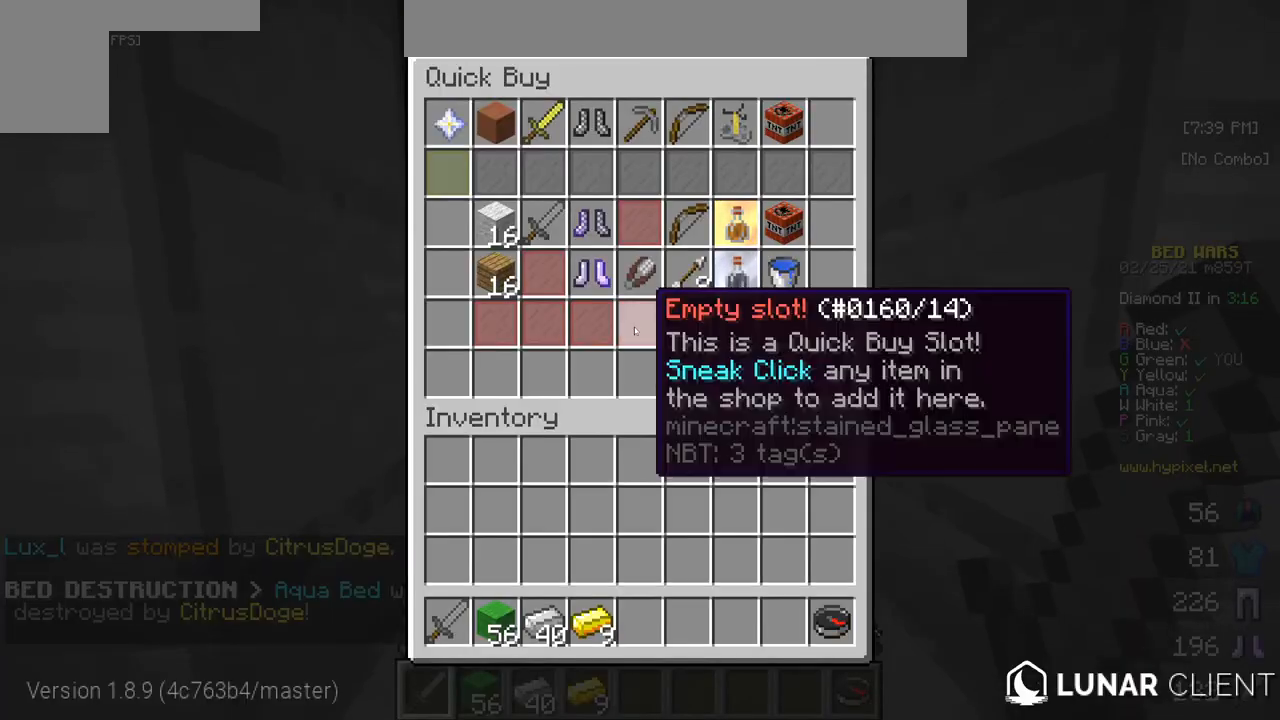
{"keys": [], "mouse": [], "events": []}
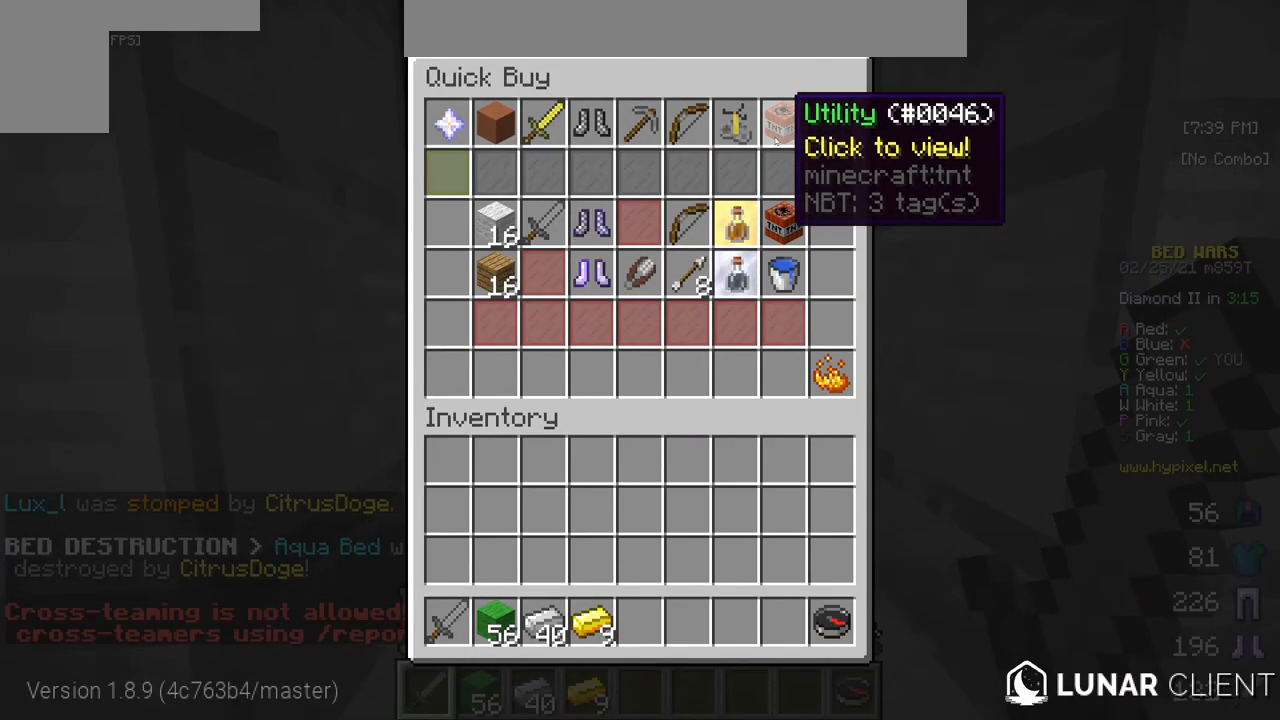
{"keys": [], "mouse": [], "events": []}
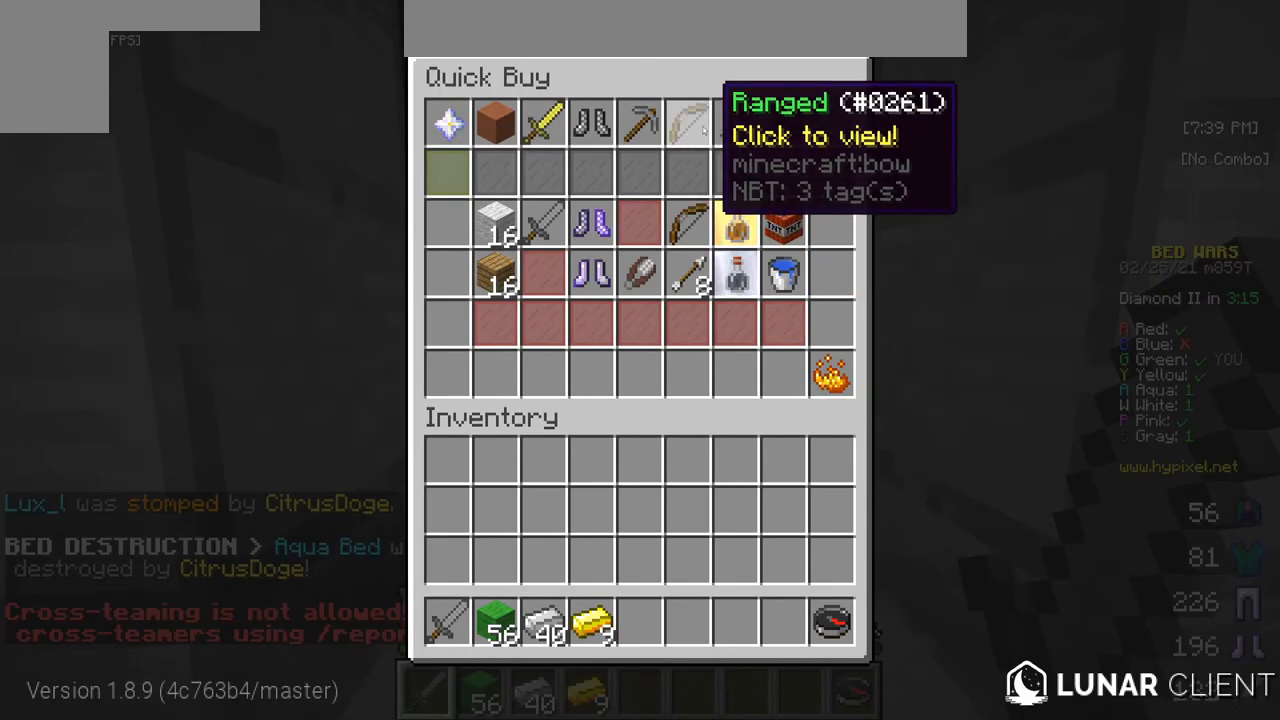
{"keys": [], "mouse": [], "events": []}
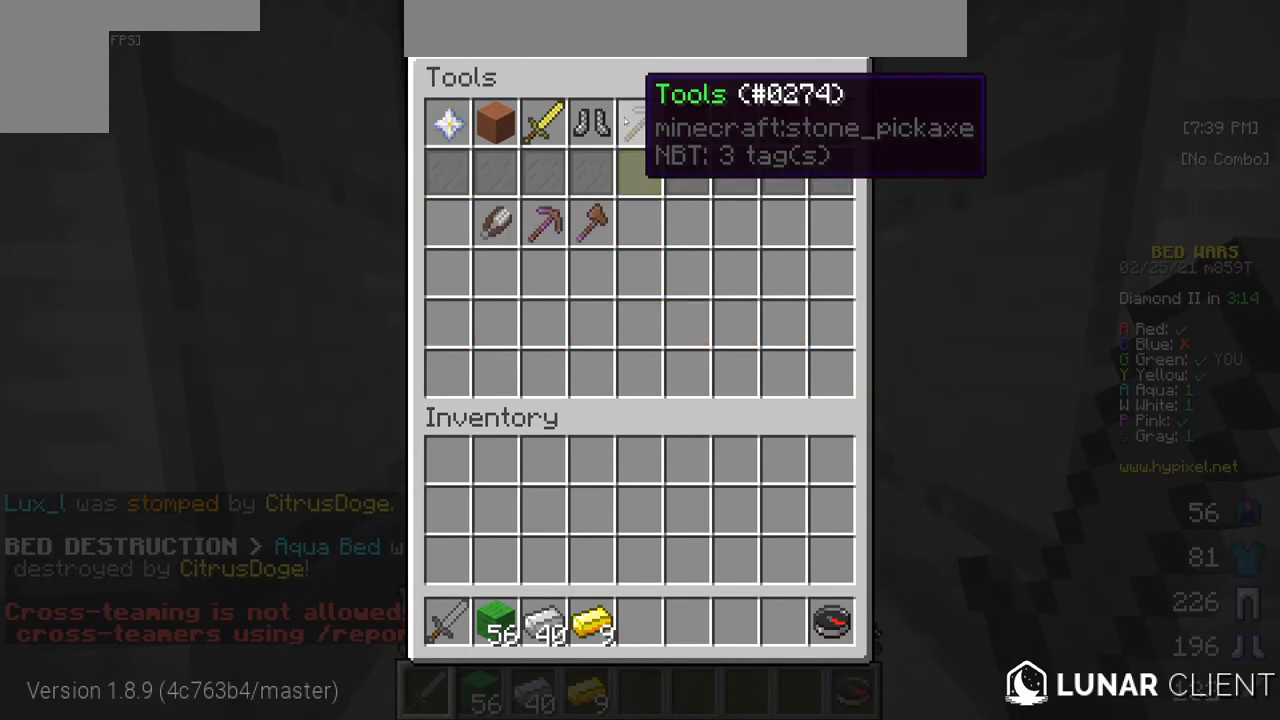
{"keys": [], "mouse": [], "events": []}
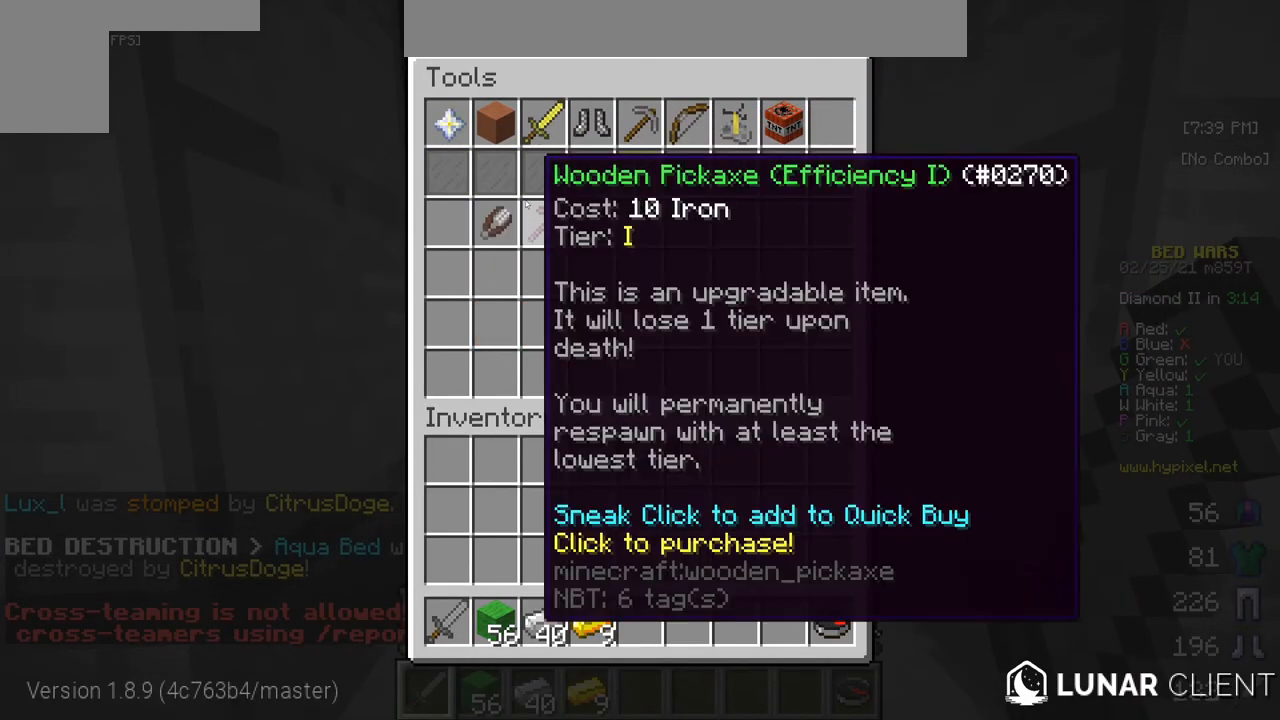
{"keys": [], "mouse": [], "events": []}
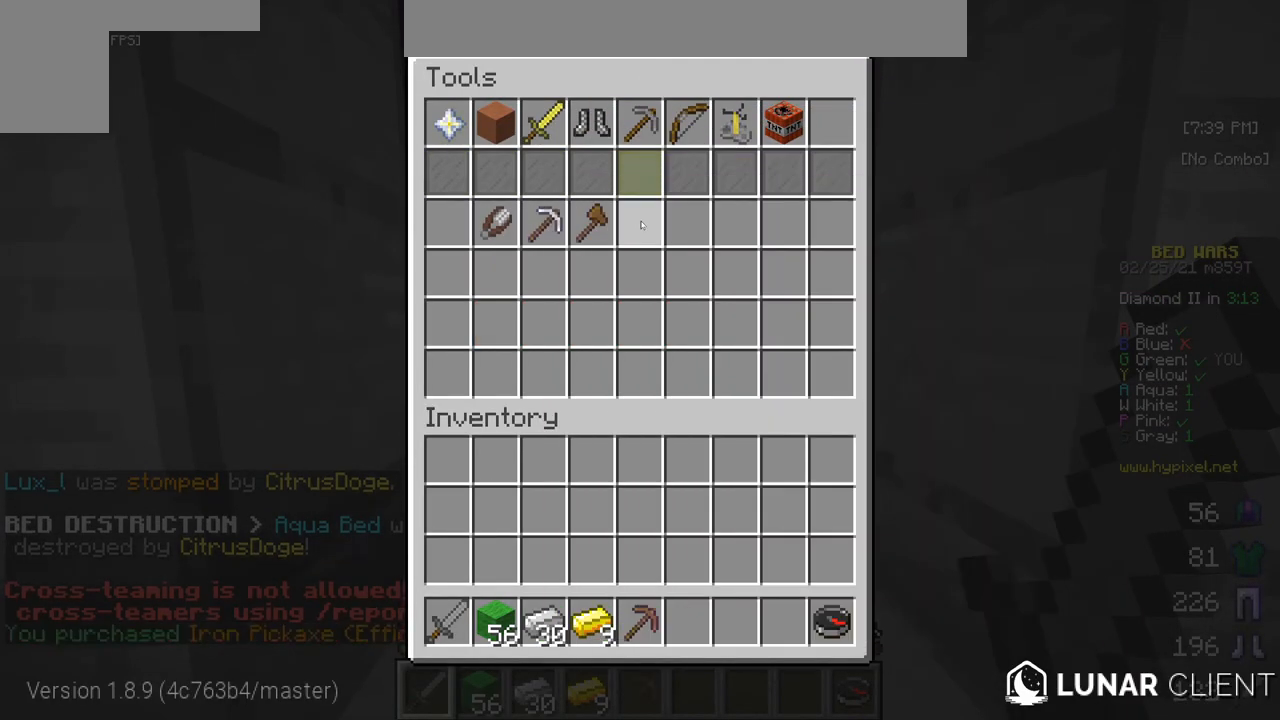
{"keys": [], "mouse": [], "events": []}
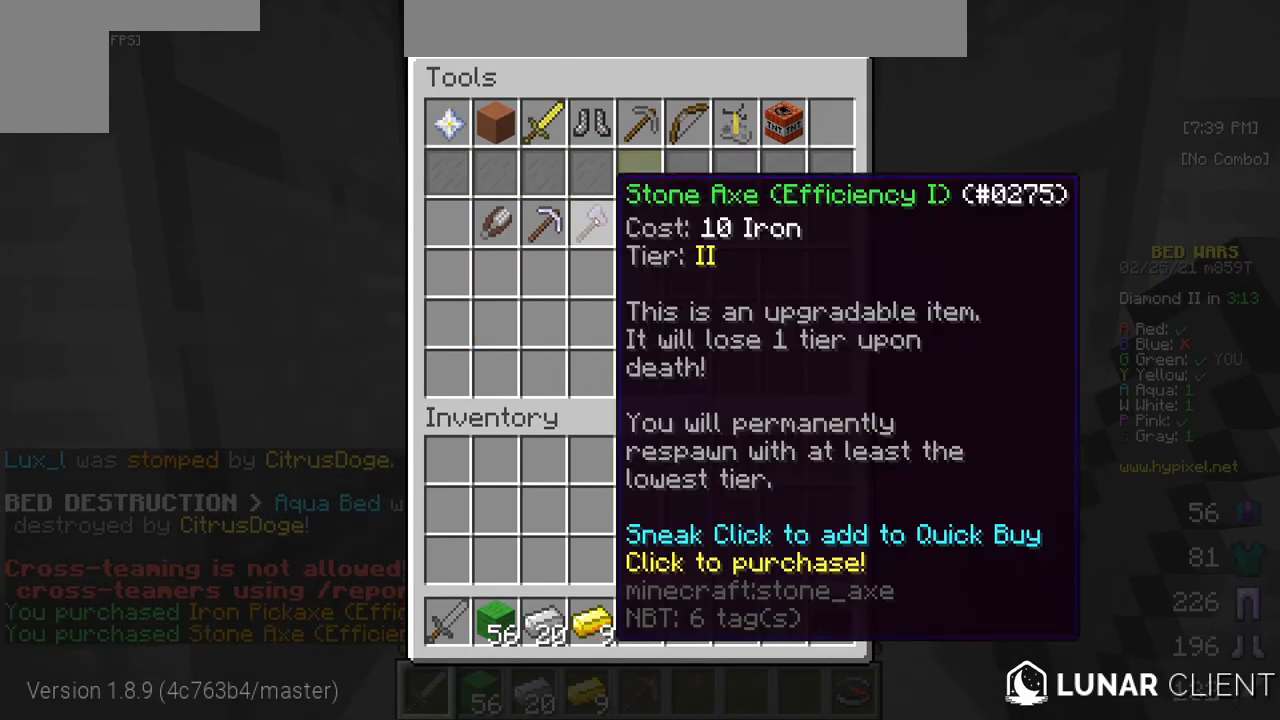
{"keys": [], "mouse": [], "events": []}
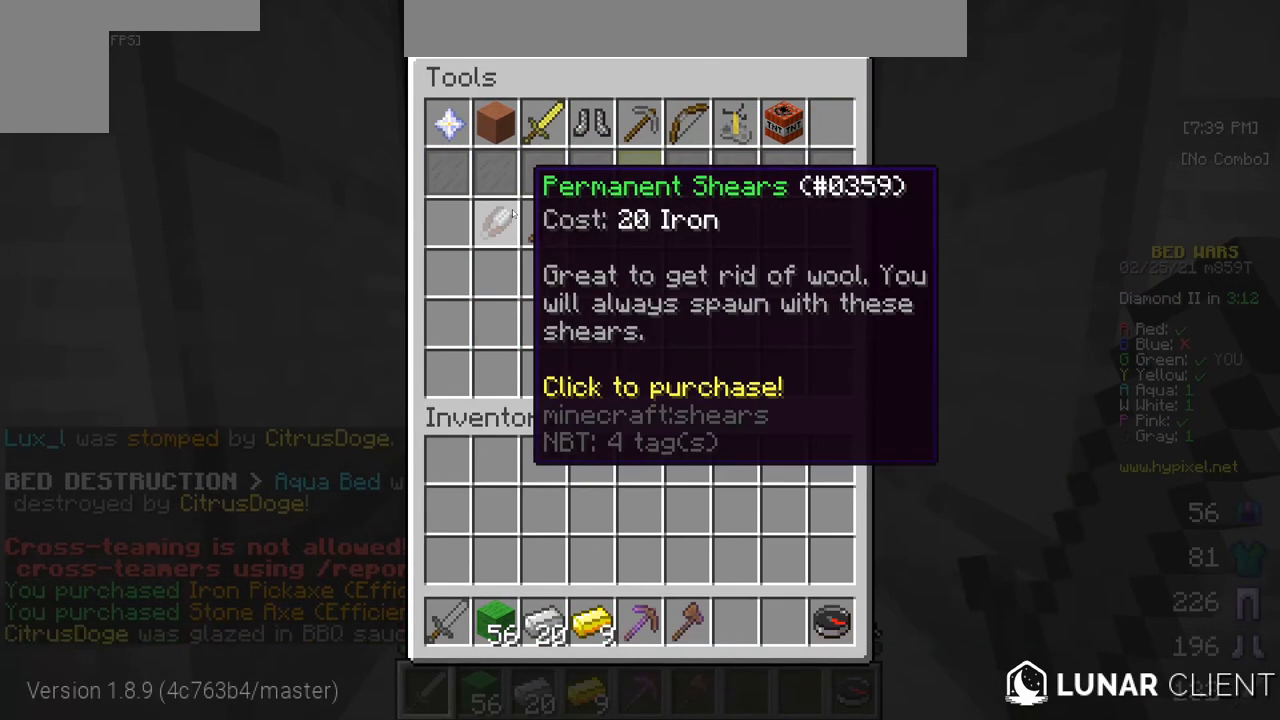
{"keys": [], "mouse": [], "events": []}
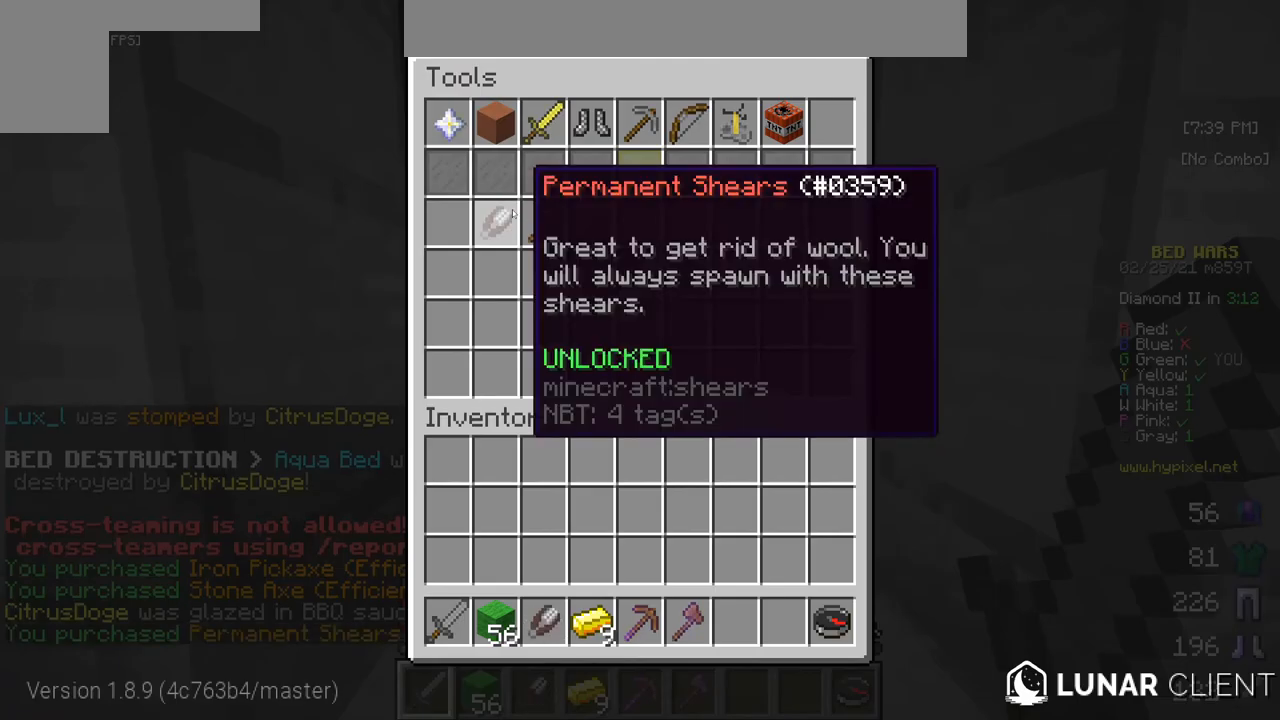
{"keys": ["w"], "mouse": [], "events": [[417, "w", "down"]]}
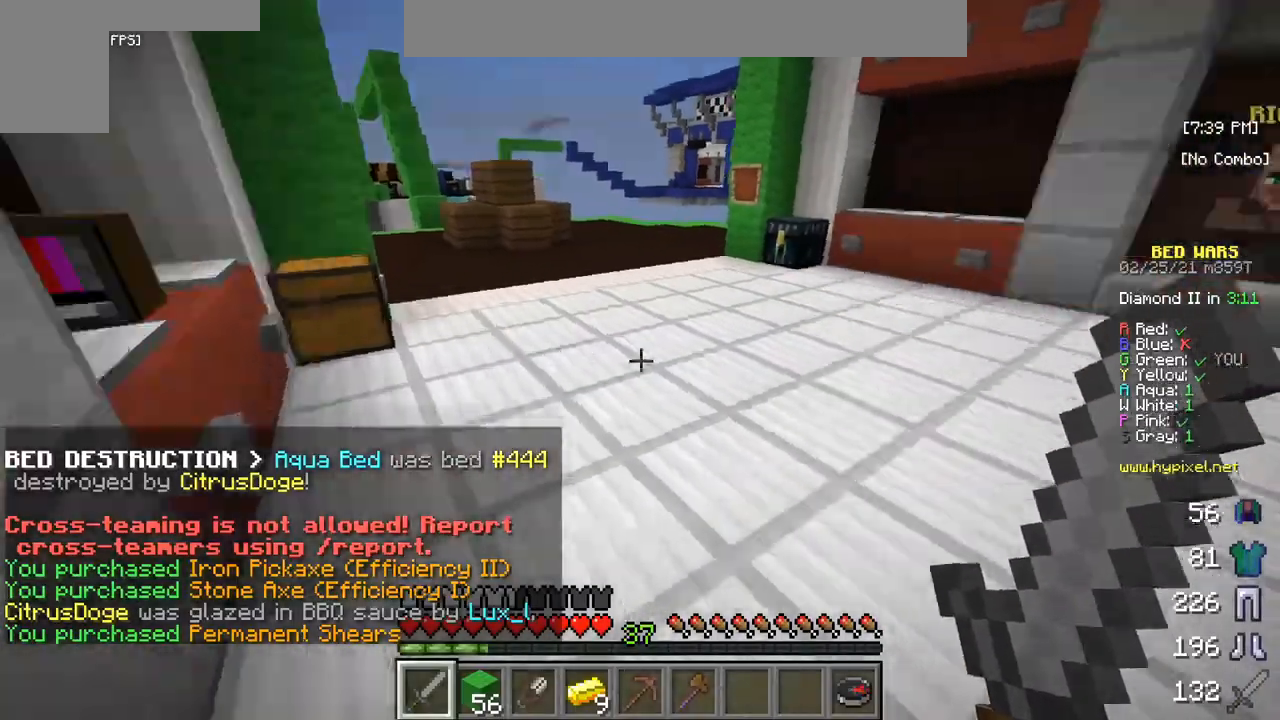
{"keys": ["w"], "mouse": [], "events": []}
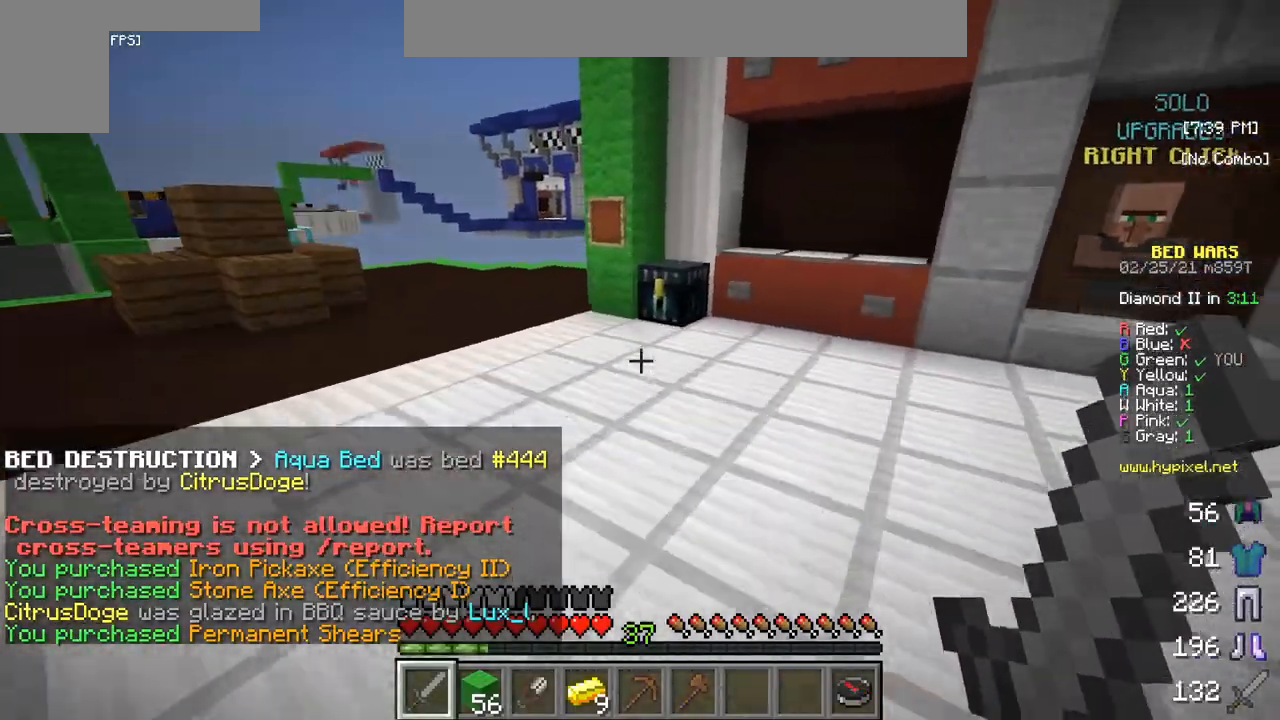
{"keys": [], "mouse": ["right"], "events": [[467, "mouse_right", "down"], [467, "w", "up"]]}
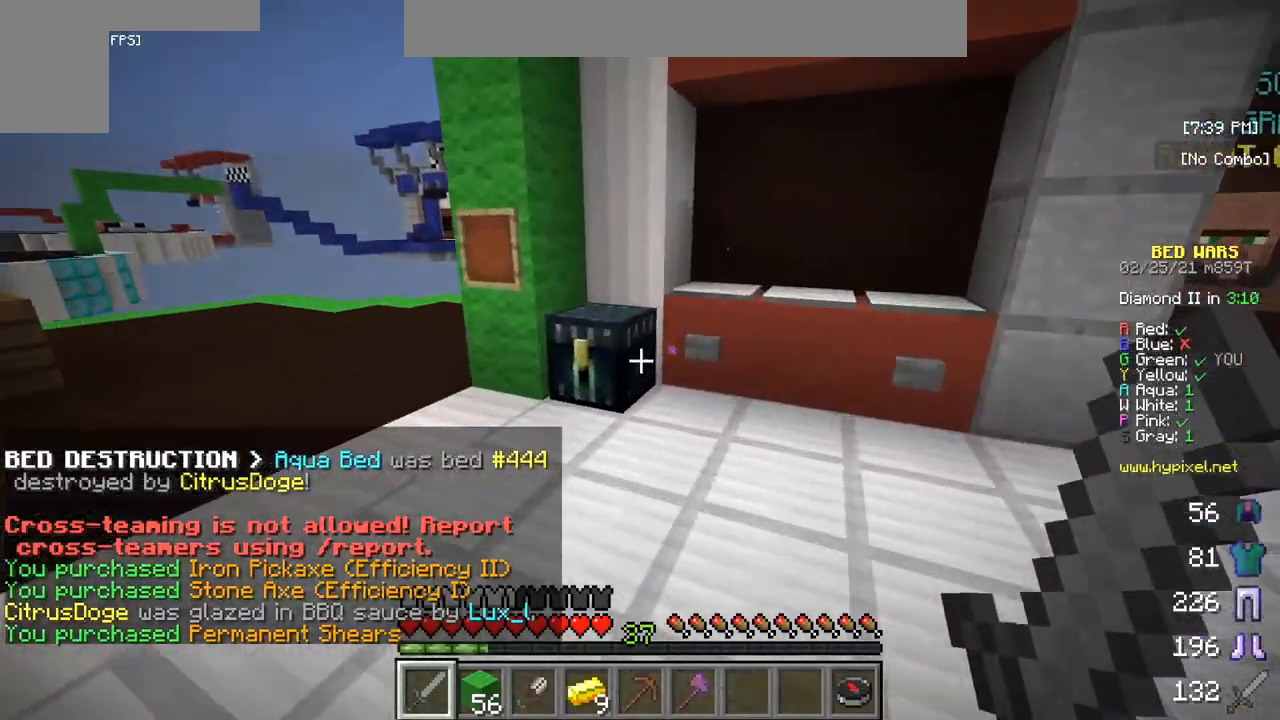
{"keys": [], "mouse": [], "events": [[67, "mouse_right", "up"]]}